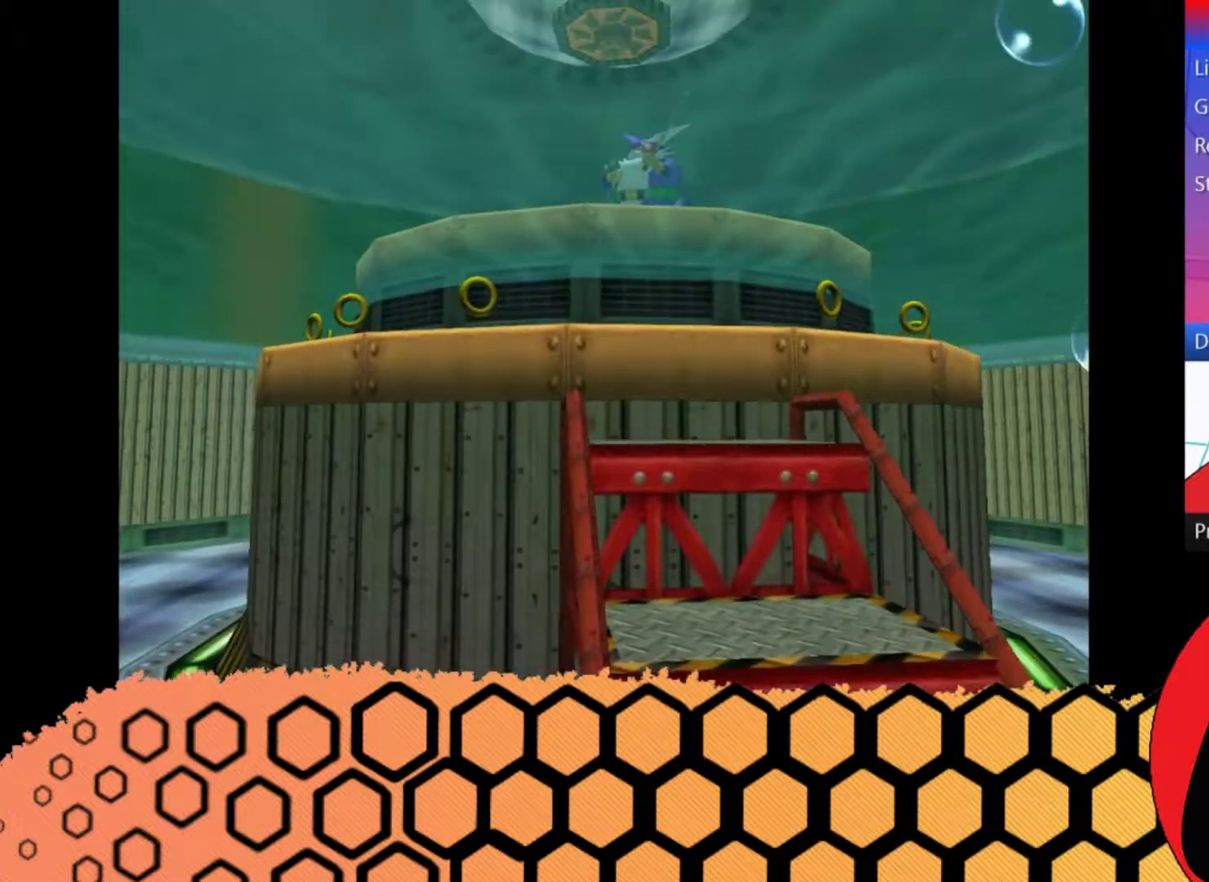
Gameplay with a controller (Xbox layout); each line is a JSON object with the inputs held at the frame after it. "events" lists button and stick changes between this image and that frame as [ms after this image, input, new state], when the widget could be followed in between. Not read: L3 R3 right_stick.
{"buttons": ["A"], "left_stick": "center", "events": [[67, "A", "down"], [67, "START", "up"], [133, "A", "up"], [133, "START", "down"], [200, "START", "up"], [267, "START", "down"], [333, "A", "down"], [333, "START", "up"], [400, "A", "up"], [400, "START", "down"], [467, "A", "down"], [467, "START", "up"]]}
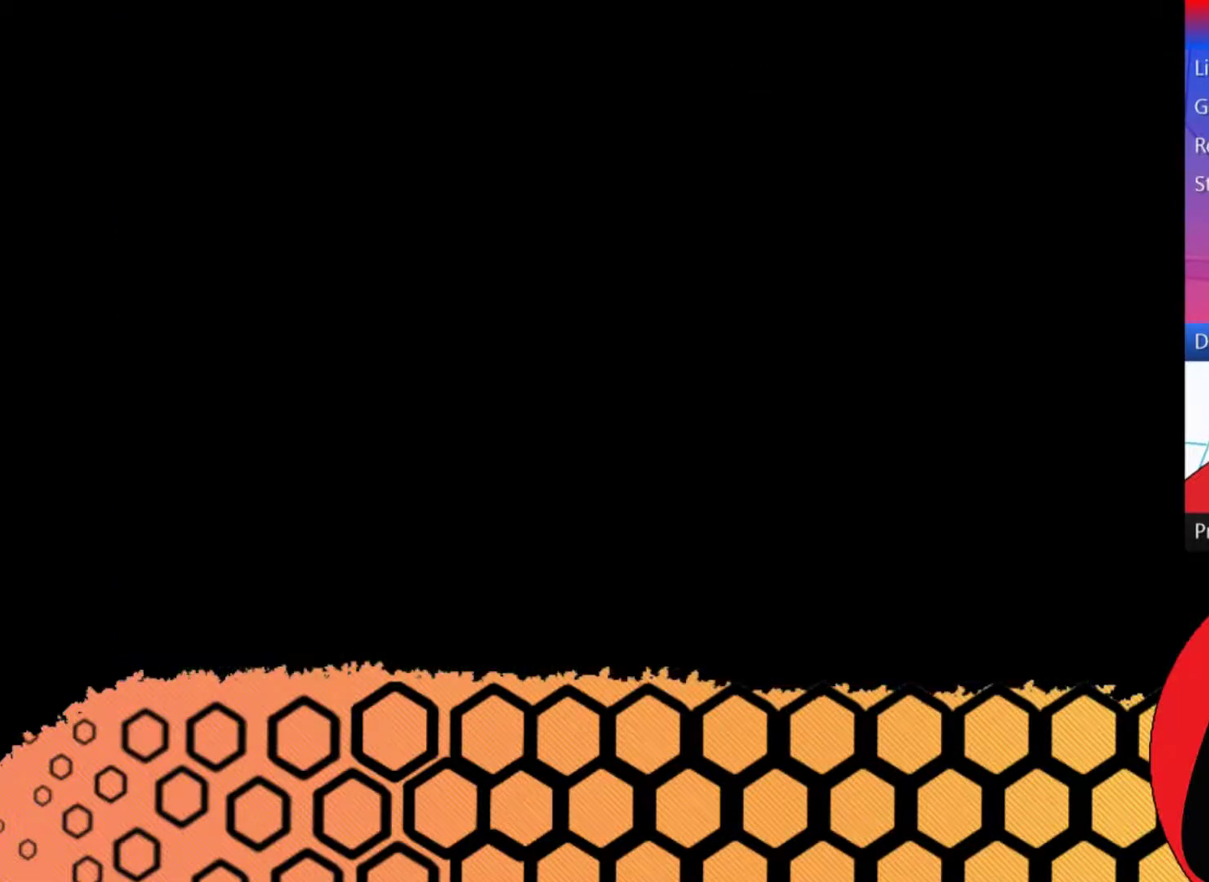
{"buttons": [], "left_stick": "center", "events": [[33, "A", "up"], [33, "START", "down"], [100, "A", "down"], [100, "START", "up"], [167, "A", "up"], [167, "START", "down"], [233, "A", "down"], [233, "START", "up"], [300, "A", "up"], [300, "START", "down"], [367, "A", "down"], [367, "START", "up"], [433, "A", "up"], [433, "START", "down"], [500, "START", "up"]]}
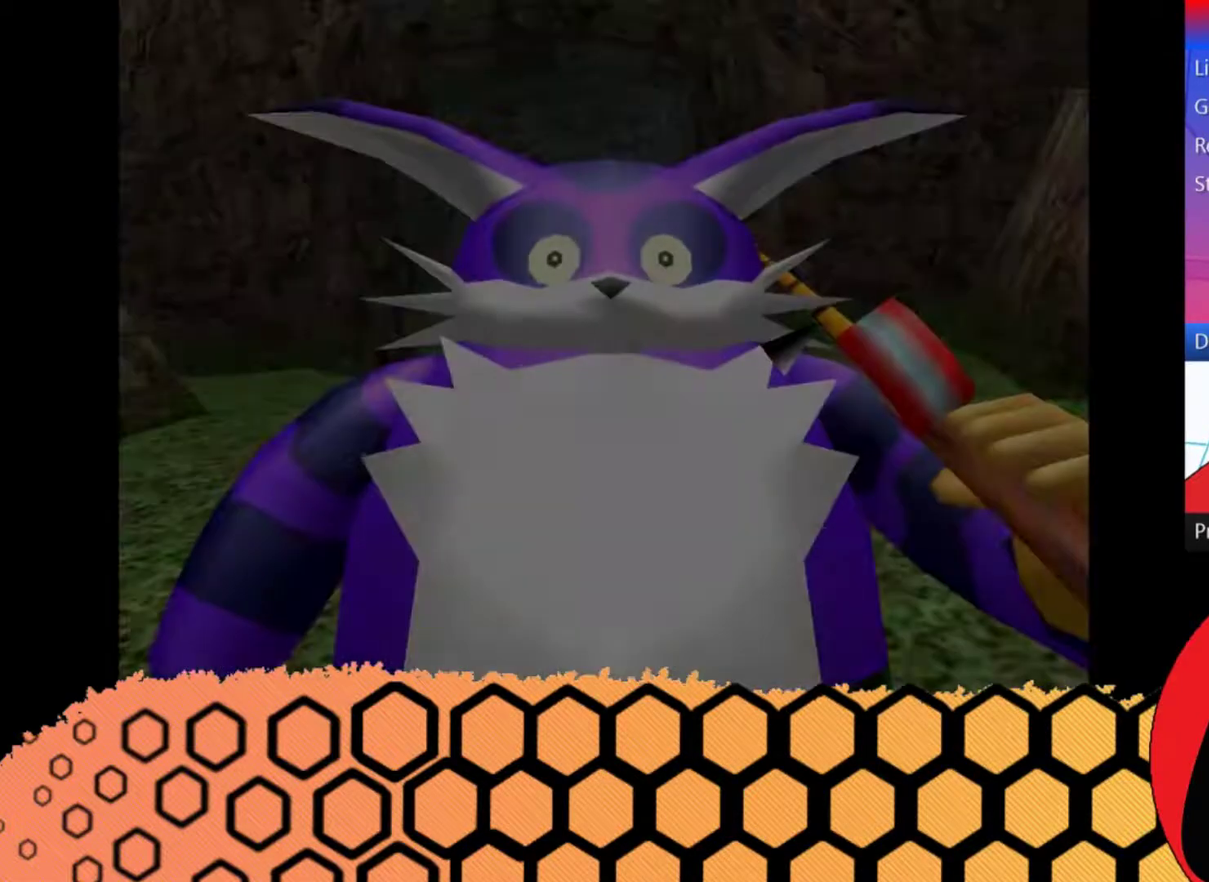
{"buttons": ["A", "START"], "left_stick": "center", "events": [[33, "A", "down"], [67, "START", "down"], [100, "A", "up"], [133, "START", "up"], [167, "A", "down"], [200, "START", "down"], [233, "A", "up"], [267, "START", "up"], [300, "A", "down"], [333, "START", "down"], [367, "A", "up"], [400, "START", "up"], [433, "A", "down"], [467, "START", "down"]]}
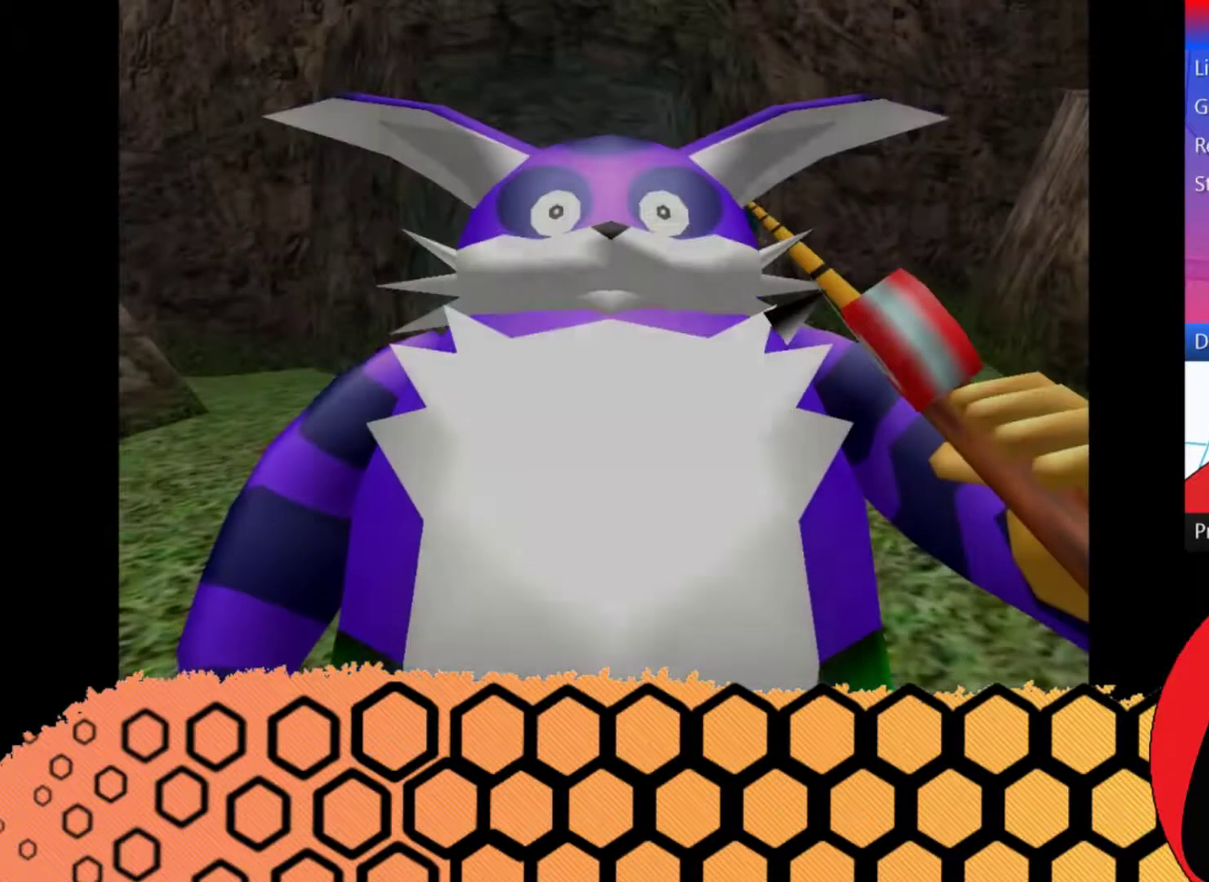
{"buttons": ["A", "START"], "left_stick": "center", "events": [[33, "A", "up"], [33, "START", "up"], [100, "A", "down"], [167, "A", "up"], [233, "A", "down"], [233, "START", "down"], [300, "A", "up"], [300, "START", "up"], [367, "A", "down"], [433, "A", "up"], [467, "START", "down"], [500, "A", "down"]]}